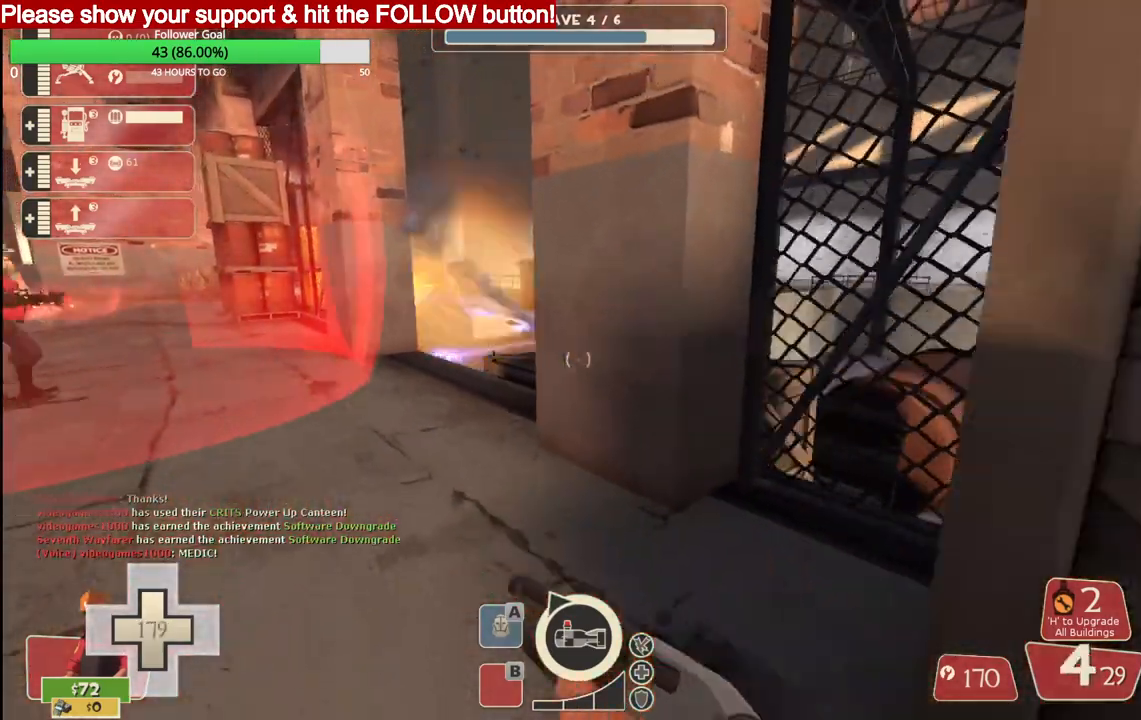
Gameplay with a controller (PlayStation layout); each line is a JSON object with the inputs held at the frame after it. "events" lists button and stick changes between this image and that frame as [ms after this image, input, new state], when the widget could be followed in between.
{"buttons": [], "left_stick": "up", "right_stick": "center", "events": [[100, "SQUARE", "up"], [217, "left_stick", "up"]]}
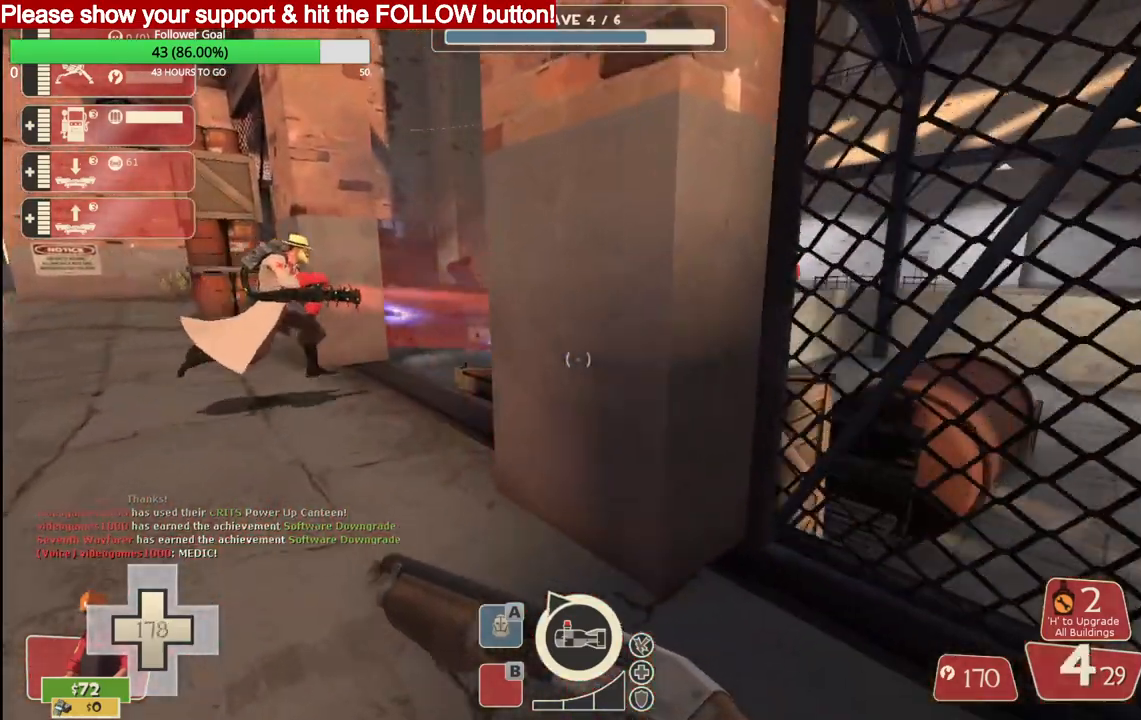
{"buttons": [], "left_stick": "up", "right_stick": "center", "events": []}
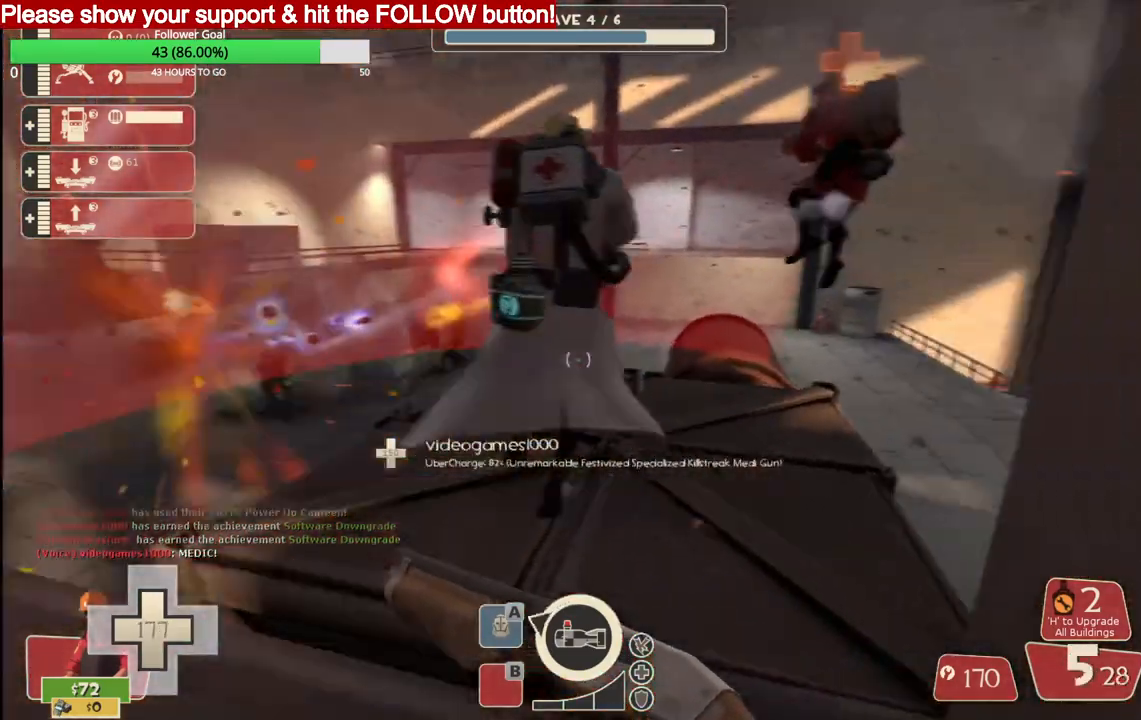
{"buttons": [], "left_stick": "up", "right_stick": "center", "events": []}
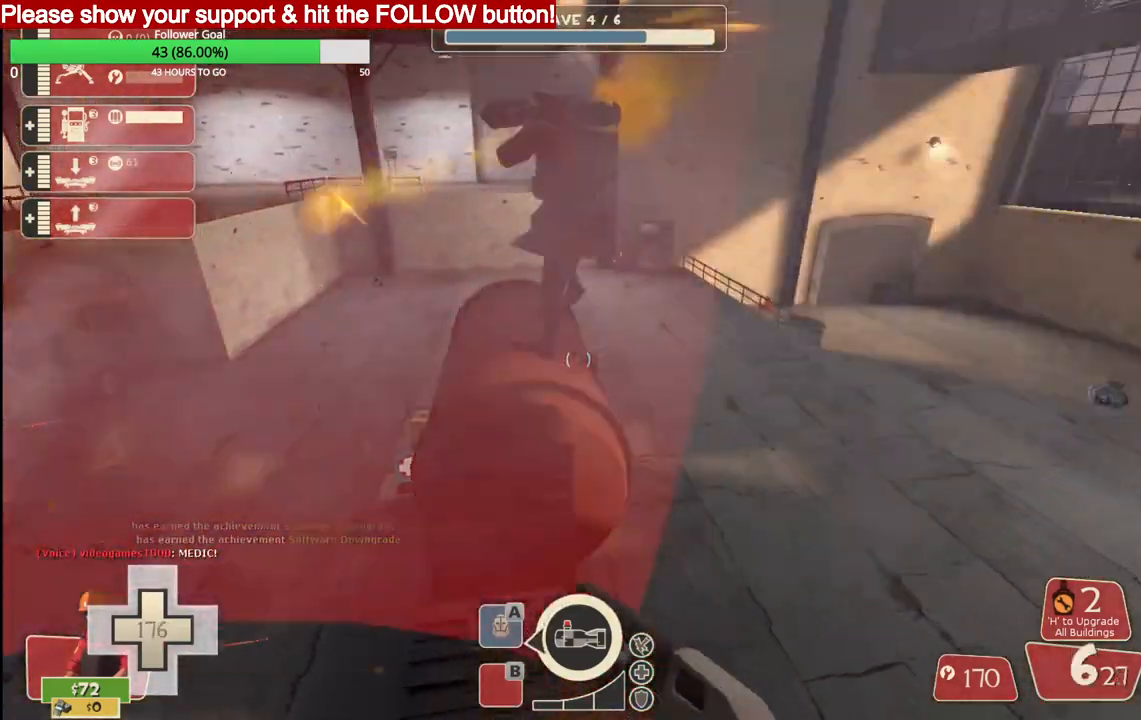
{"buttons": [], "left_stick": "up", "right_stick": "center", "events": [[117, "CROSS", "down"], [267, "CROSS", "up"]]}
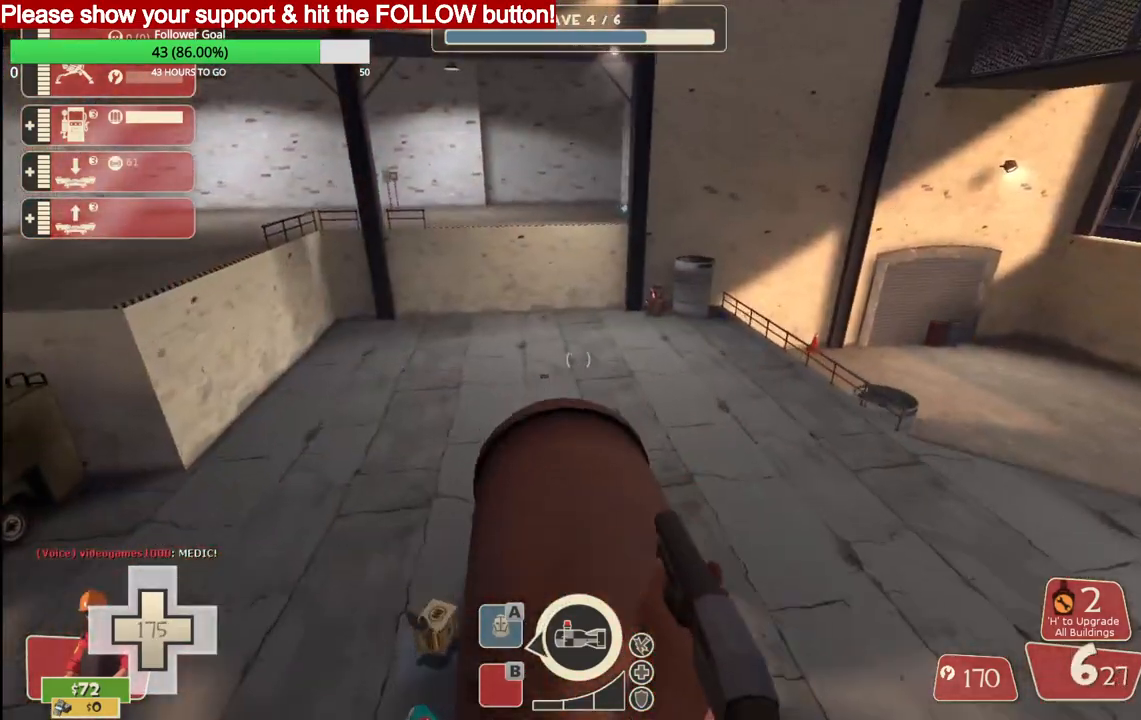
{"buttons": [], "left_stick": "up-right", "right_stick": "center", "events": [[200, "left_stick", "up-right"]]}
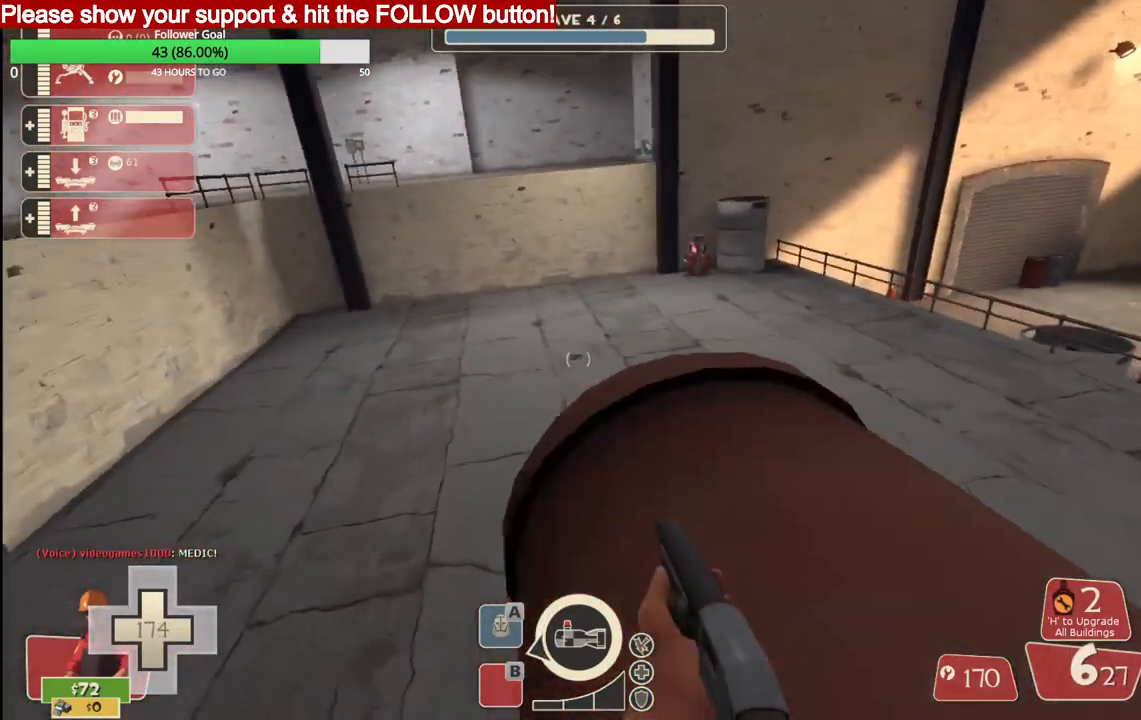
{"buttons": [], "left_stick": "up-right", "right_stick": "center", "events": []}
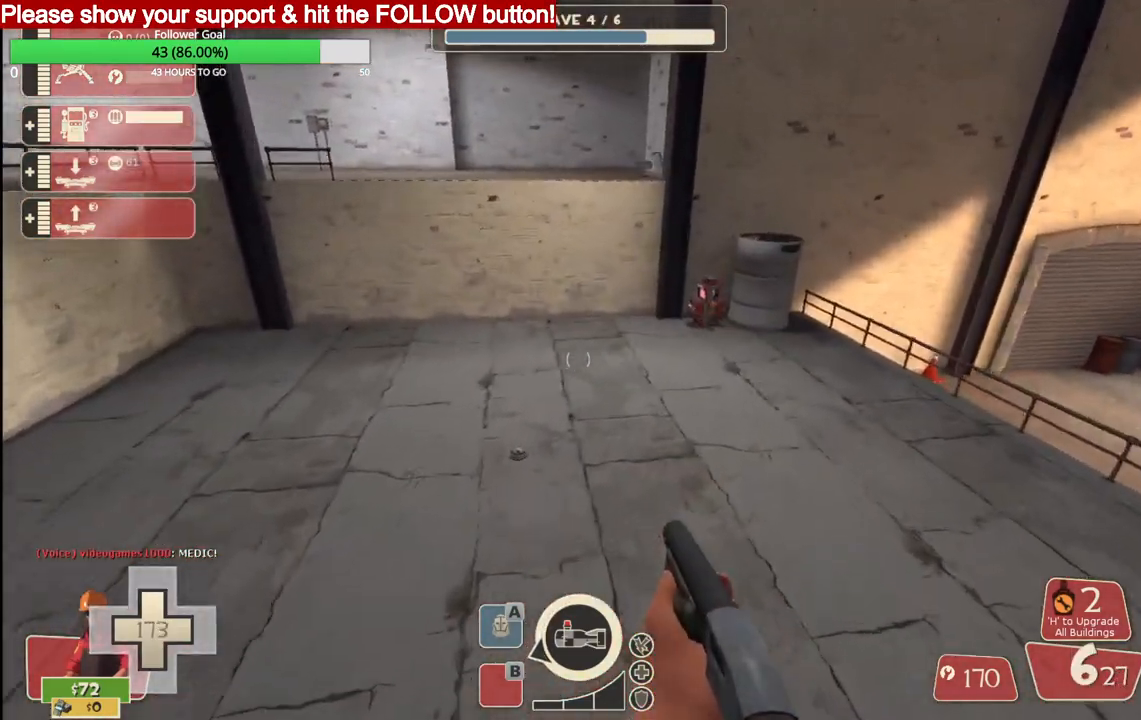
{"buttons": [], "left_stick": "up-right", "right_stick": "center", "events": []}
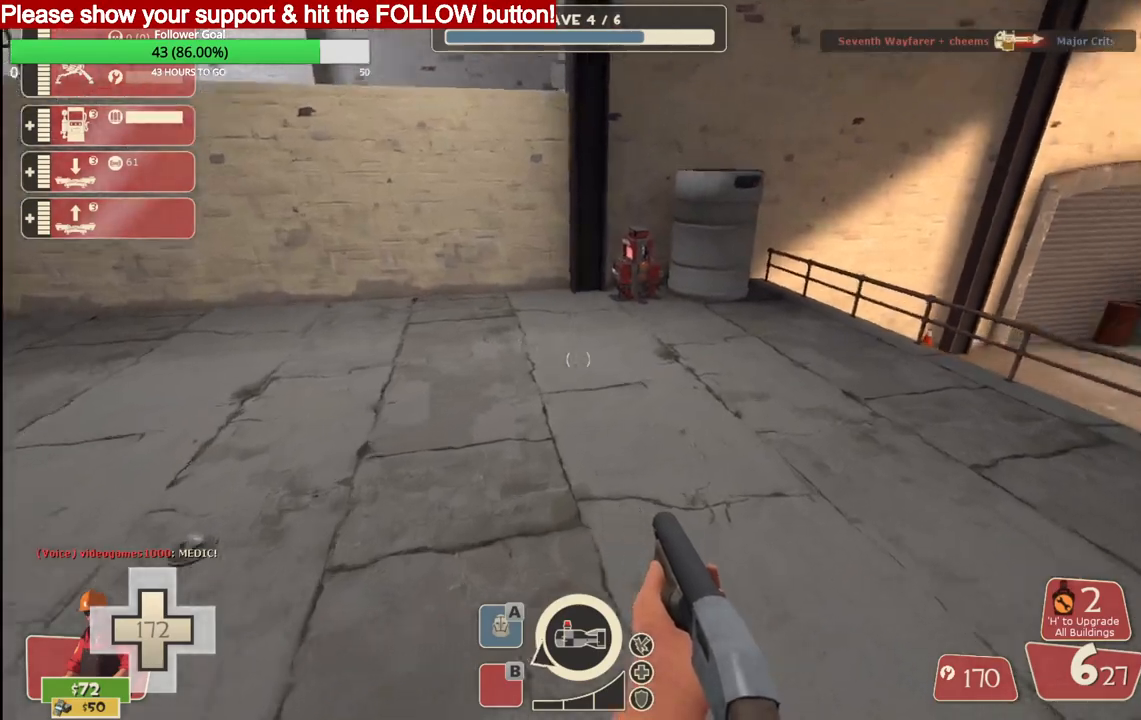
{"buttons": [], "left_stick": "up", "right_stick": "center", "events": [[200, "left_stick", "up"]]}
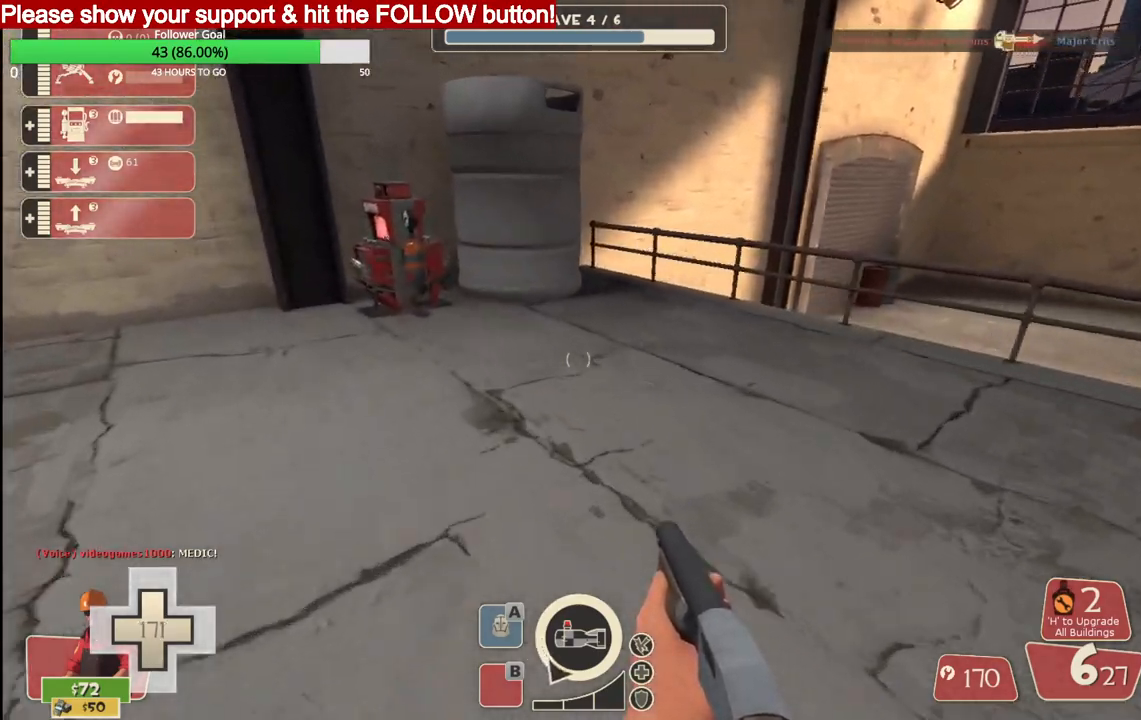
{"buttons": [], "left_stick": "up", "right_stick": "center", "events": []}
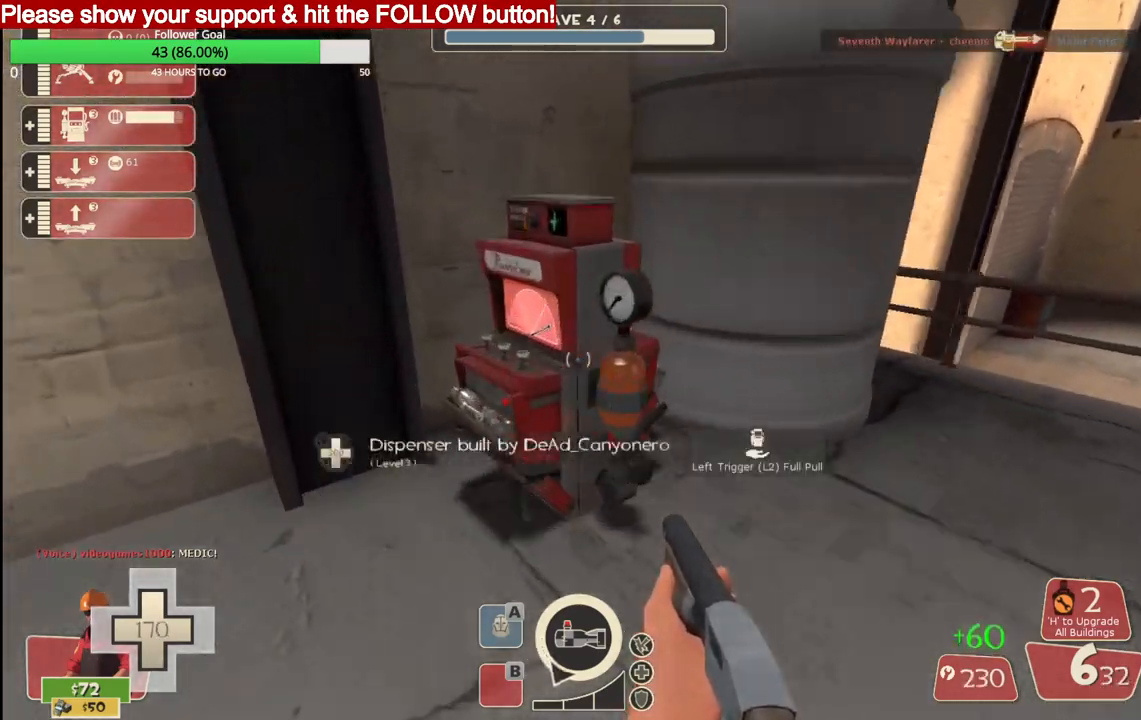
{"buttons": [], "left_stick": "up-right", "right_stick": "center", "events": [[50, "L2", "down"], [117, "left_stick", "up-right"], [183, "L2", "up"]]}
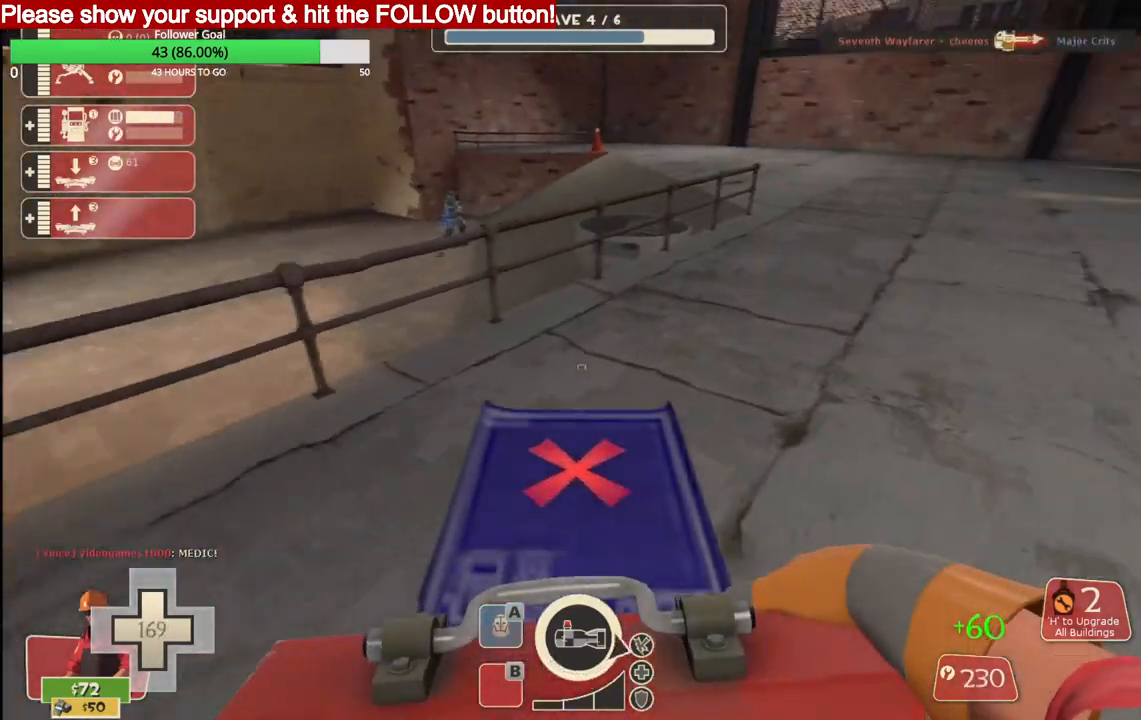
{"buttons": [], "left_stick": "up-right", "right_stick": "center", "events": []}
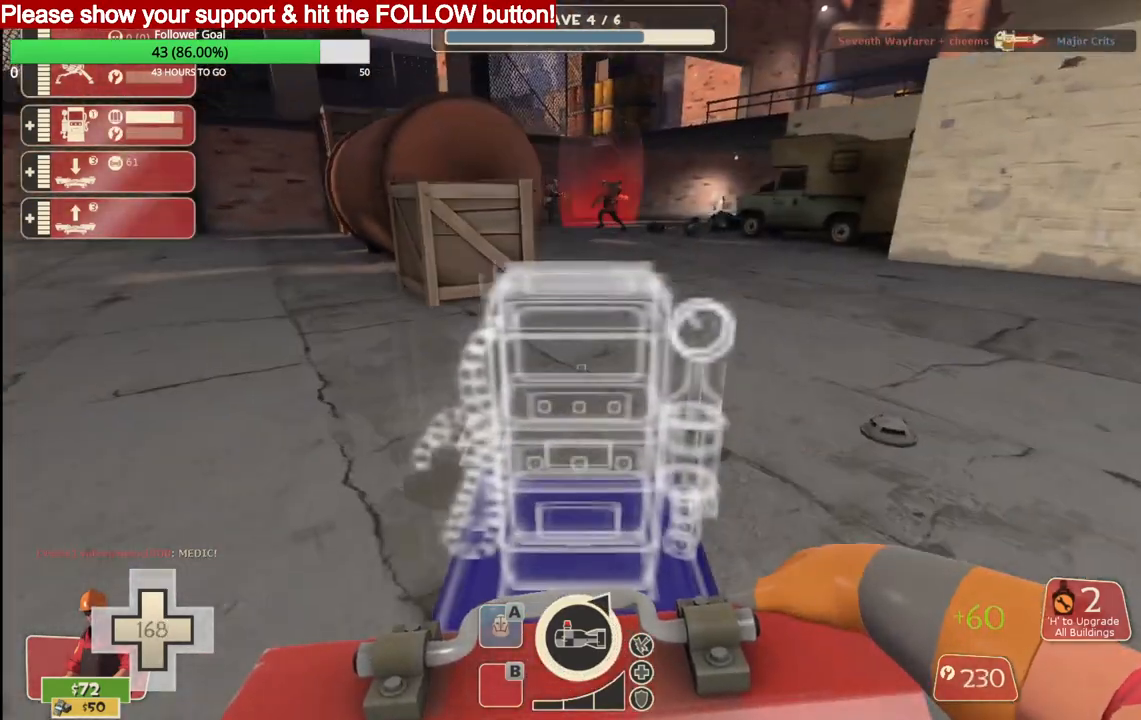
{"buttons": [], "left_stick": "up-right", "right_stick": "left", "events": [[400, "right_stick", "left"]]}
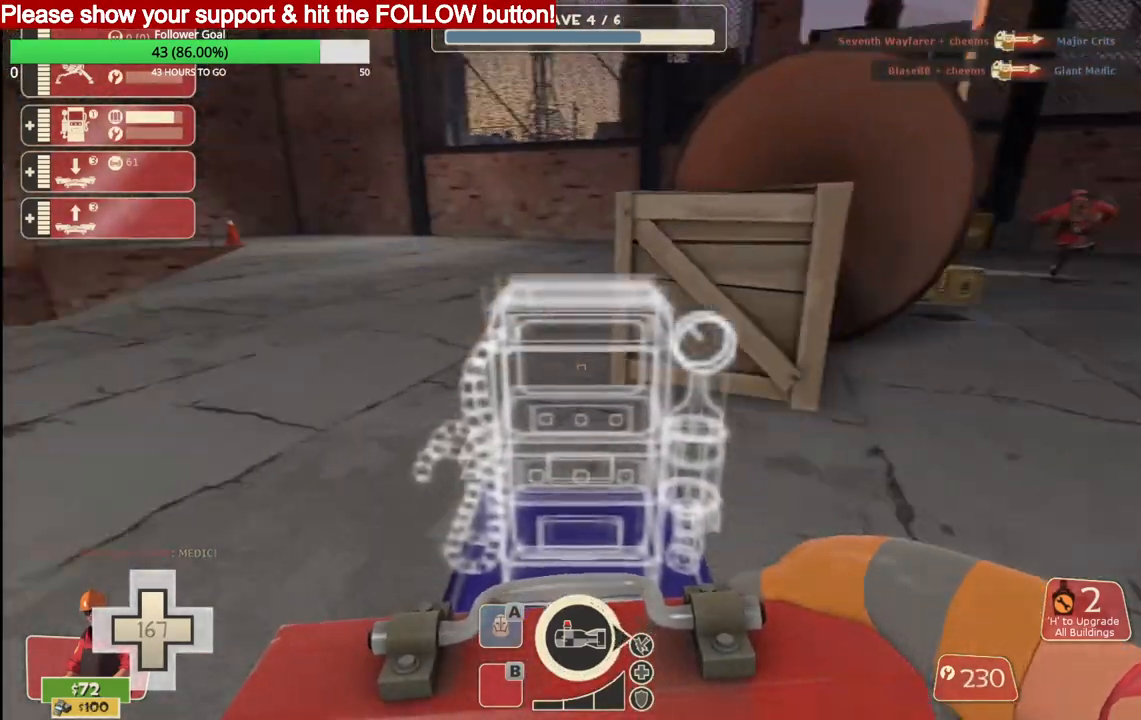
{"buttons": [], "left_stick": "up-right", "right_stick": "center", "events": [[33, "right_stick", "center"]]}
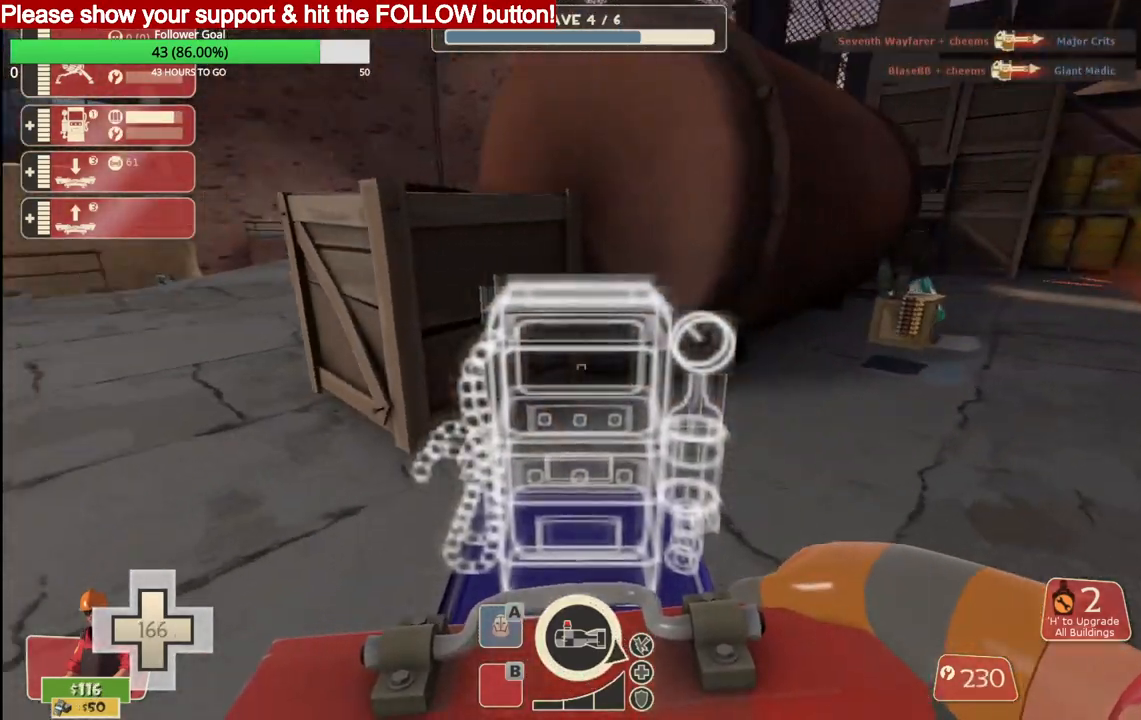
{"buttons": [], "left_stick": "up-left", "right_stick": "center", "events": [[367, "left_stick", "up-left"]]}
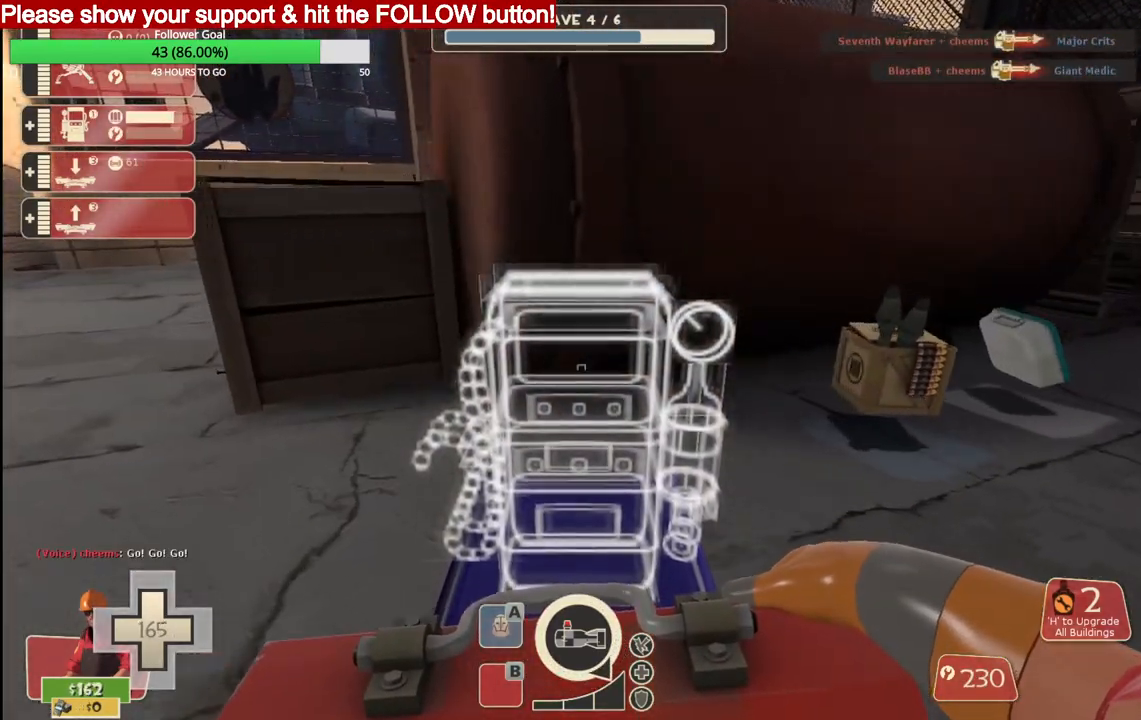
{"buttons": [], "left_stick": "up-left", "right_stick": "center", "events": []}
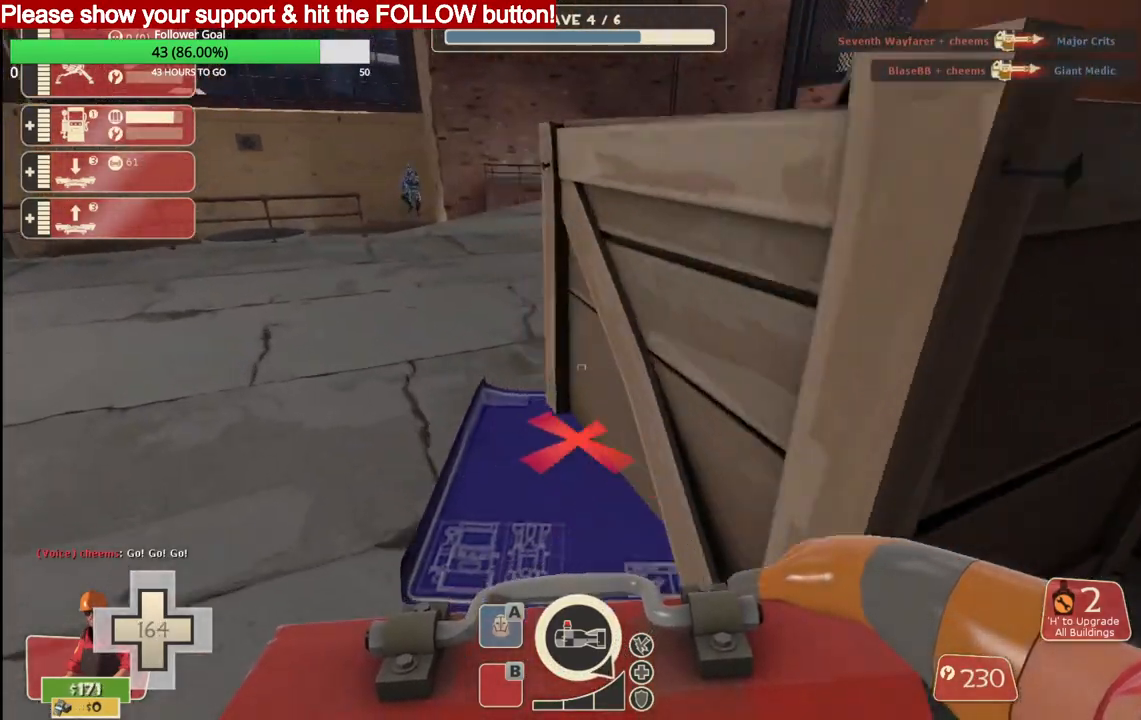
{"buttons": [], "left_stick": "down", "right_stick": "center", "events": [[133, "left_stick", "up"], [250, "left_stick", "center"], [317, "left_stick", "down"]]}
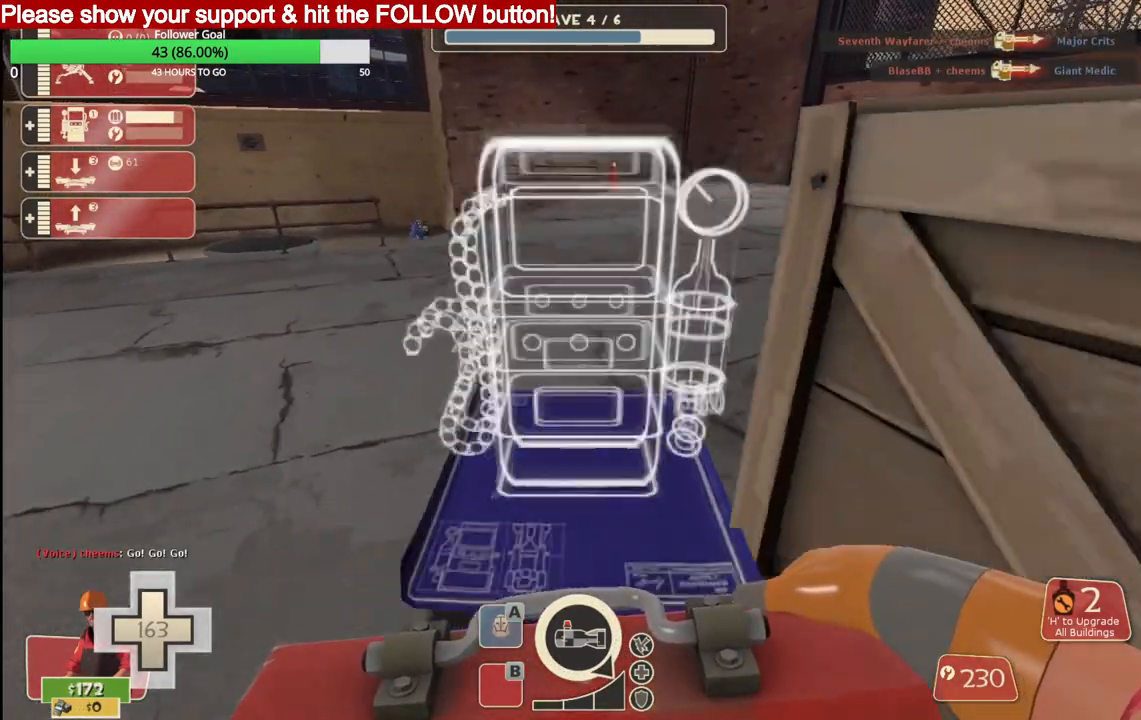
{"buttons": [], "left_stick": "up-right", "right_stick": "right", "events": [[33, "left_stick", "down-right"], [233, "left_stick", "right"], [300, "right_stick", "right"], [333, "left_stick", "up-right"]]}
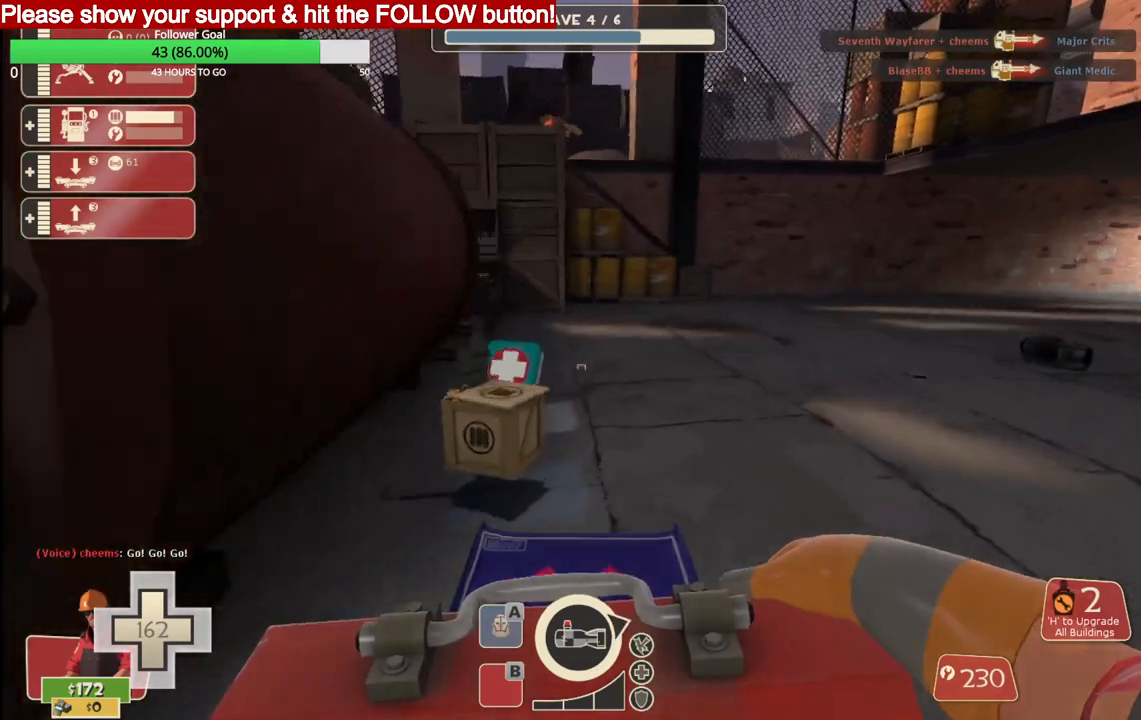
{"buttons": [], "left_stick": "up-right", "right_stick": "right", "events": []}
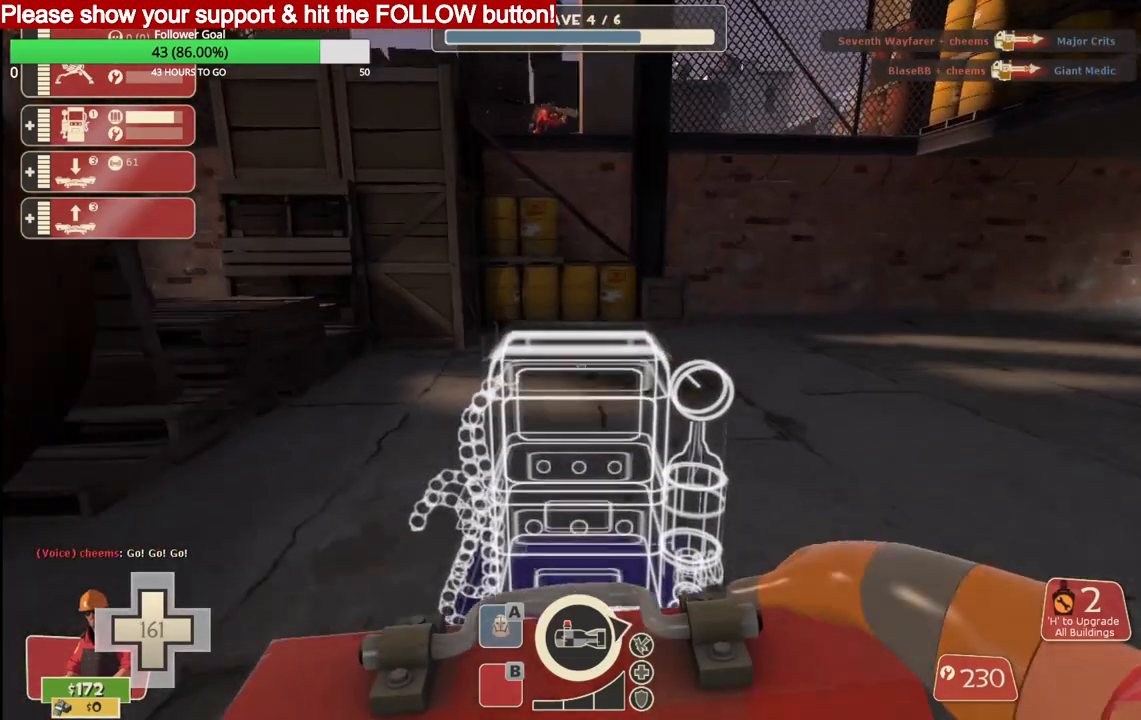
{"buttons": [], "left_stick": "up-right", "right_stick": "right", "events": []}
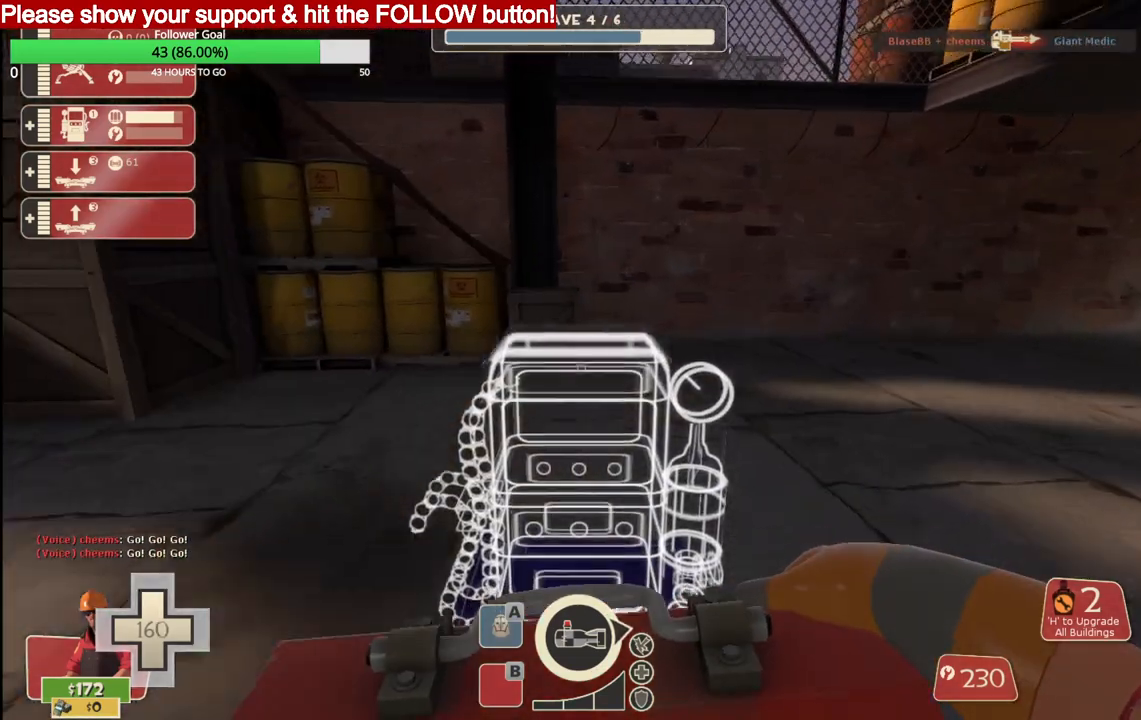
{"buttons": [], "left_stick": "up-right", "right_stick": "center", "events": [[433, "right_stick", "center"]]}
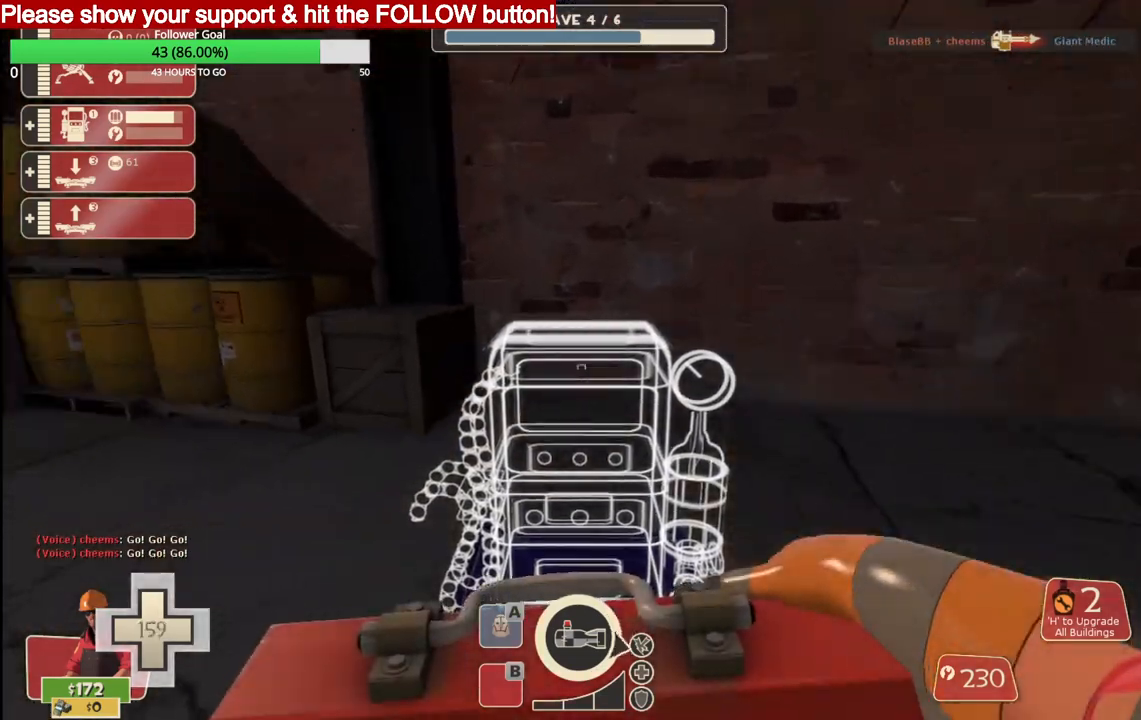
{"buttons": [], "left_stick": "up", "right_stick": "center", "events": [[83, "right_stick", "down-left"], [367, "CROSS", "down"], [367, "left_stick", "up"], [367, "right_stick", "center"], [500, "CROSS", "up"]]}
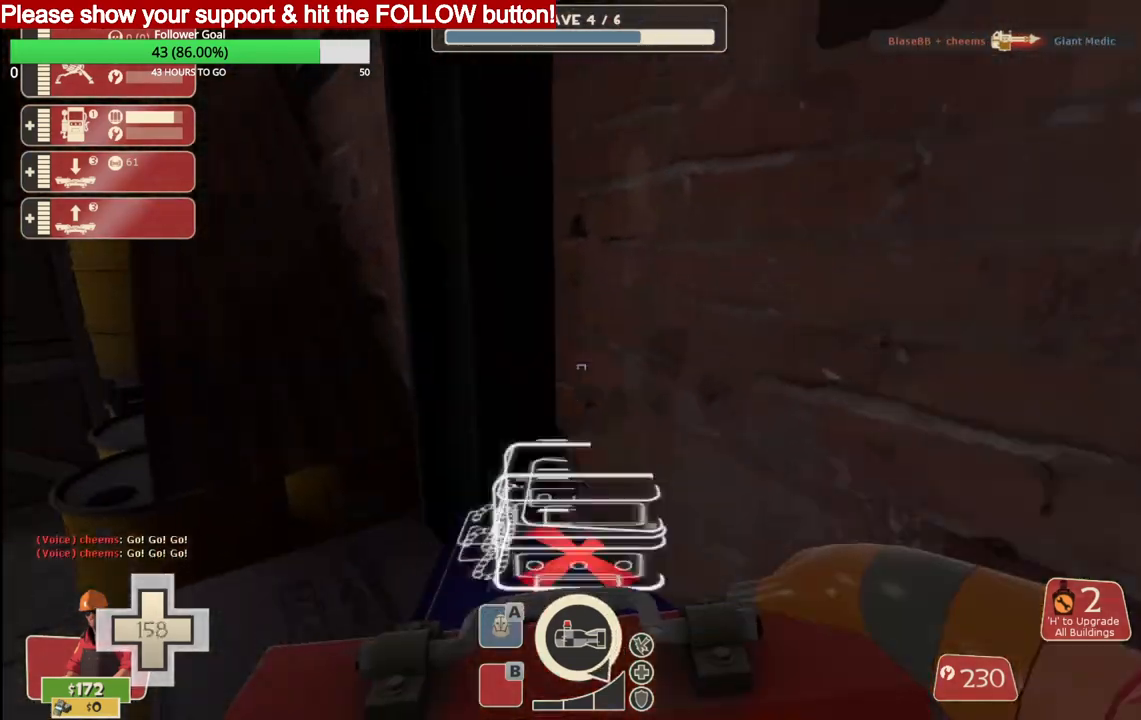
{"buttons": ["CROSS"], "left_stick": "up", "right_stick": "center", "events": [[200, "right_stick", "left"], [317, "right_stick", "center"], [483, "CROSS", "down"]]}
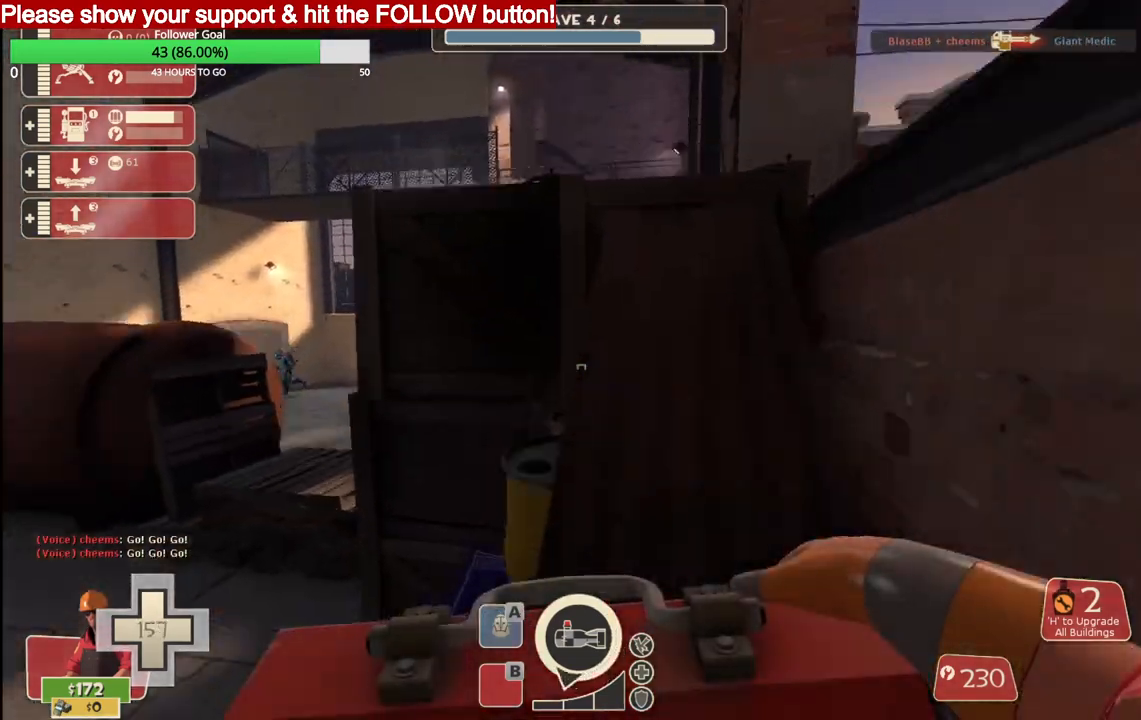
{"buttons": [], "left_stick": "up", "right_stick": "right", "events": [[83, "CROSS", "up"], [500, "right_stick", "right"]]}
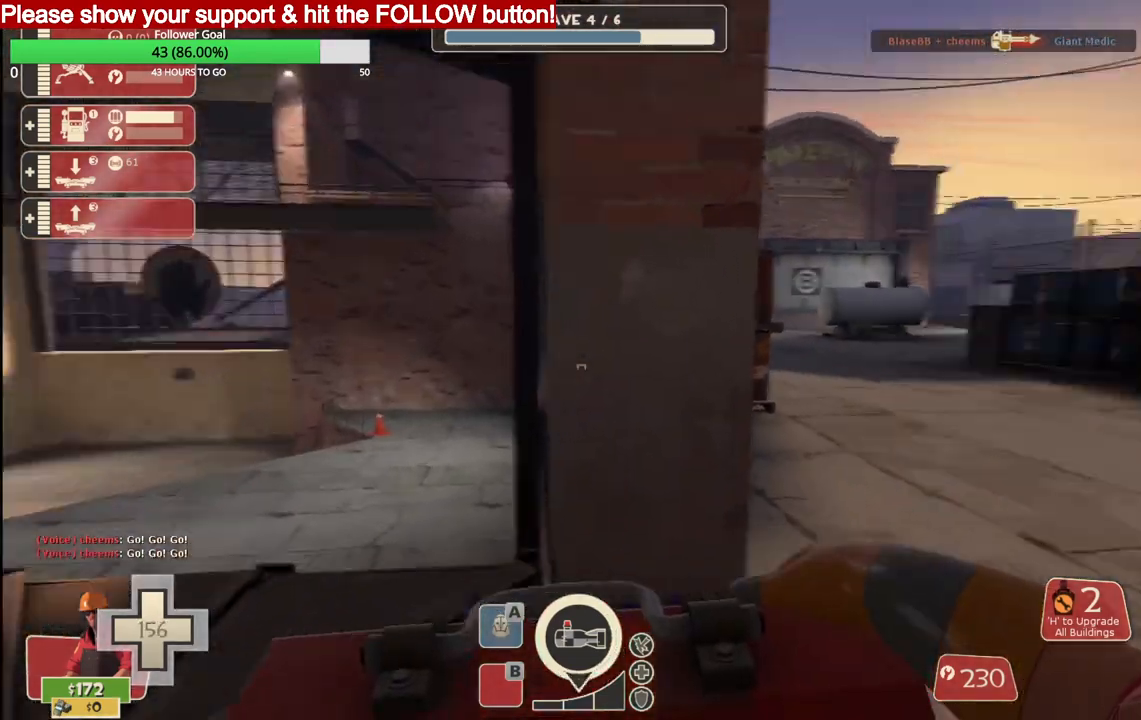
{"buttons": [], "left_stick": "up", "right_stick": "center", "events": [[200, "right_stick", "center"]]}
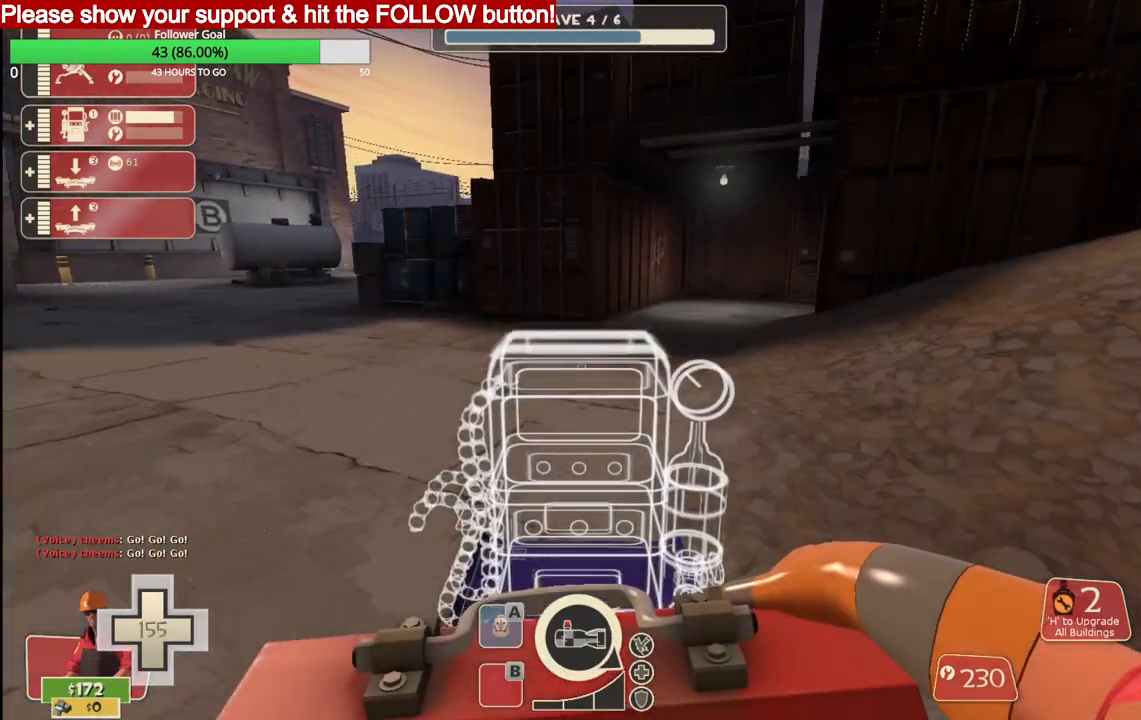
{"buttons": [], "left_stick": "up", "right_stick": "center", "events": []}
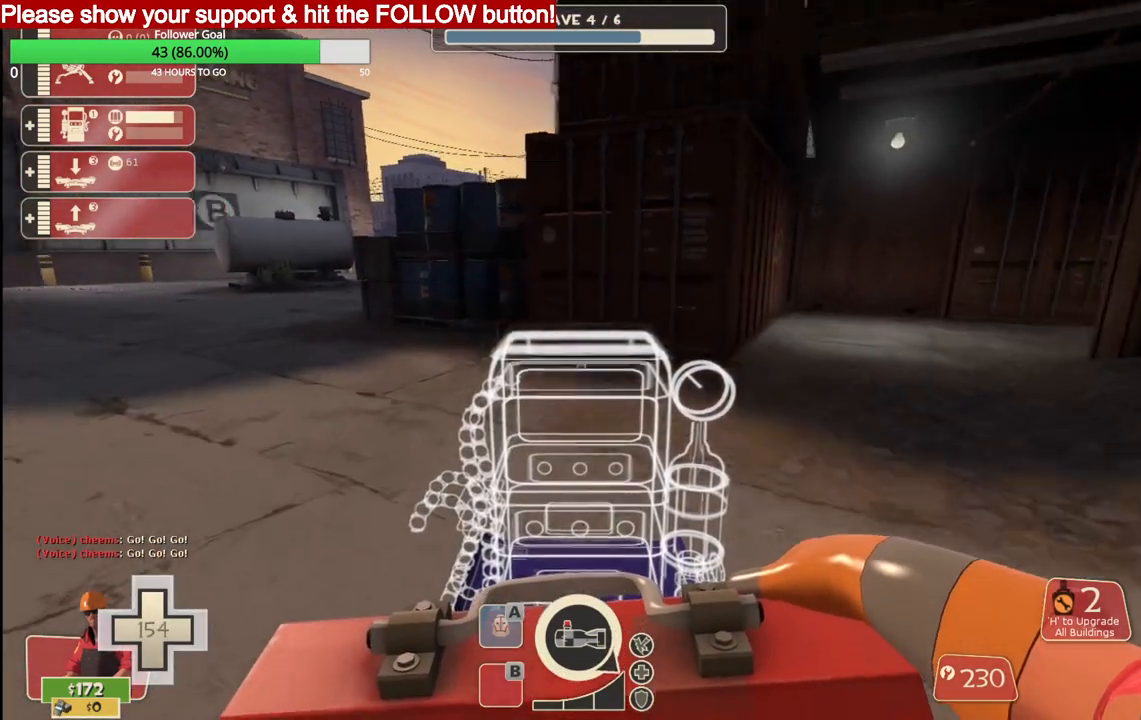
{"buttons": [], "left_stick": "up", "right_stick": "center", "events": []}
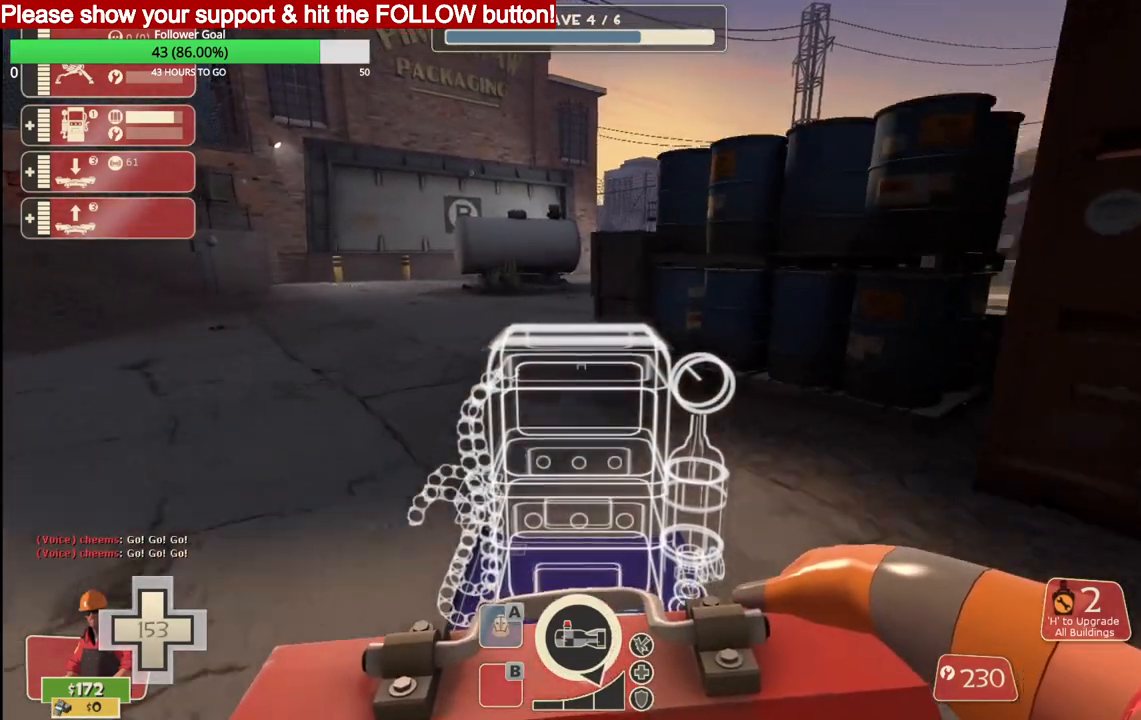
{"buttons": [], "left_stick": "up", "right_stick": "center", "events": []}
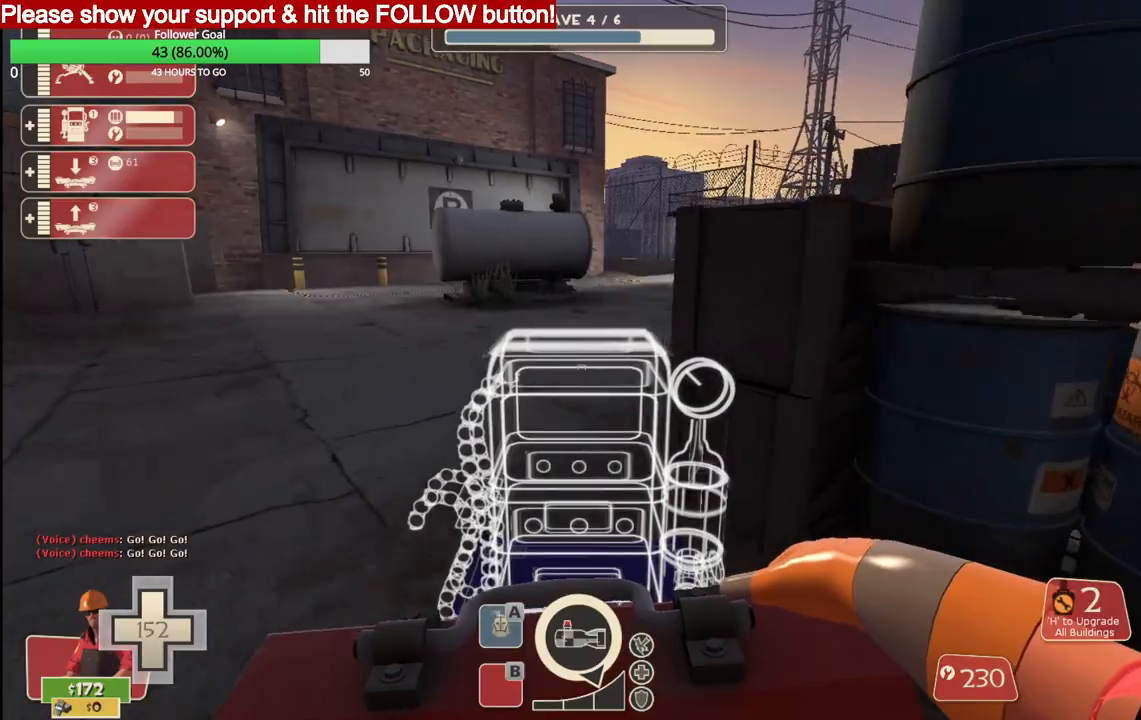
{"buttons": [], "left_stick": "up", "right_stick": "center", "events": [[383, "right_stick", "right"], [500, "right_stick", "center"]]}
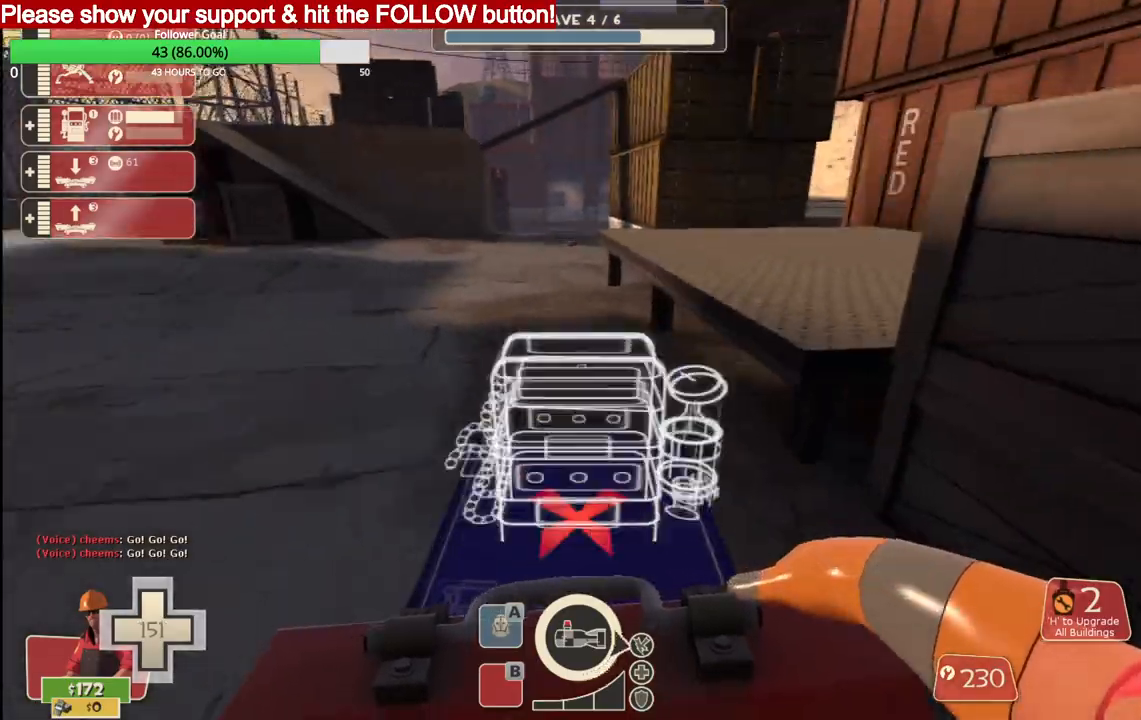
{"buttons": [], "left_stick": "up-right", "right_stick": "center", "events": [[500, "left_stick", "up-right"]]}